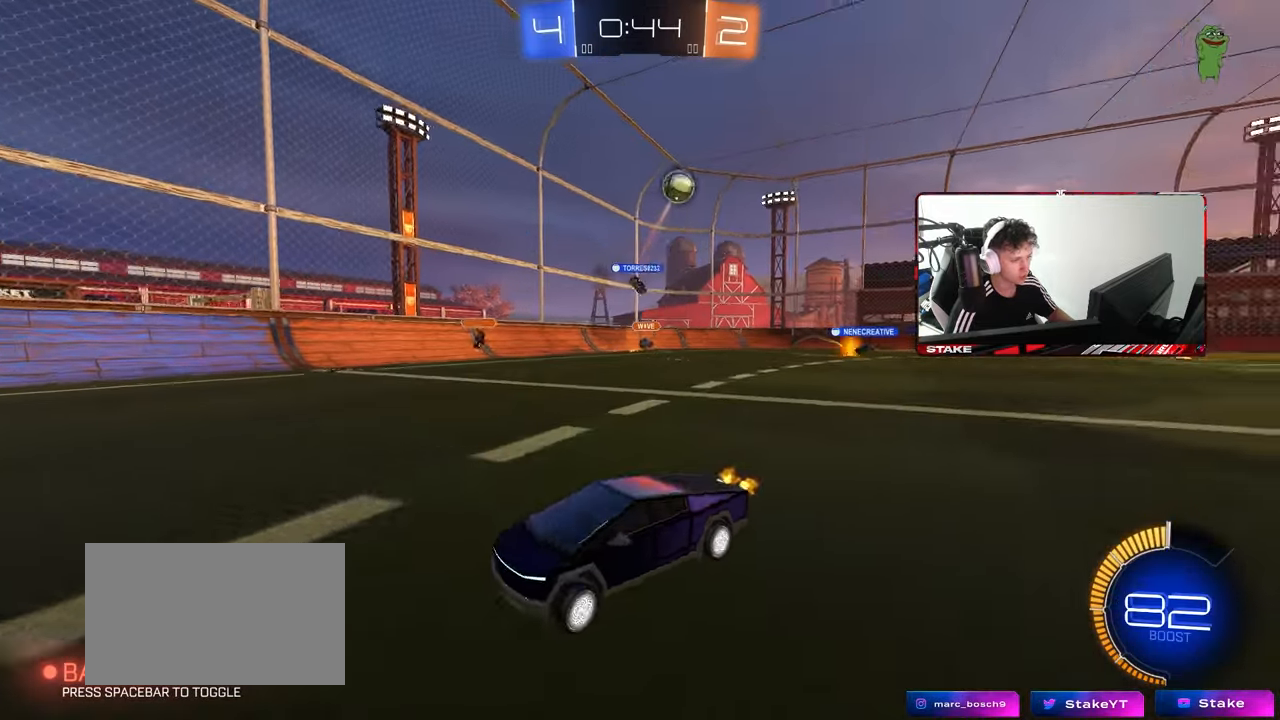
Gameplay with keyboard and mouse; each line is a JSON object with the keys and mouse buttons held at the frame after it. "events" lists presses ("down") and releases ("up") of "1", "2", "3", "4", "5", "a", "alt", "c", "caps_lock", "ctrl", "d", "e", "f", "g", "q", "r", "s", "shift", "space", "t", "tab", "v", "w", "x", "z", "mouse_left", "mouse_wheel" and "mouse_right" between this image and that frame as [ms after this image, input, new state], when the widget could be followed in between. "mouse_left", "mouse_wheel", "mouse_right" = the "left", "wheel", "right" buttons of the "mouse" list. No other keys are recorded. "wheel" means that the mouse wheel is clicked or scrolled. "mouse_move" is the direction in which the mouse moves at that frame (one of eight, or "still"), when it could be read.
{"keys": ["w"], "mouse": [], "mouse_move": "still", "events": [[17, "shift", "up"], [117, "a", "up"], [200, "d", "down"], [300, "d", "up"]]}
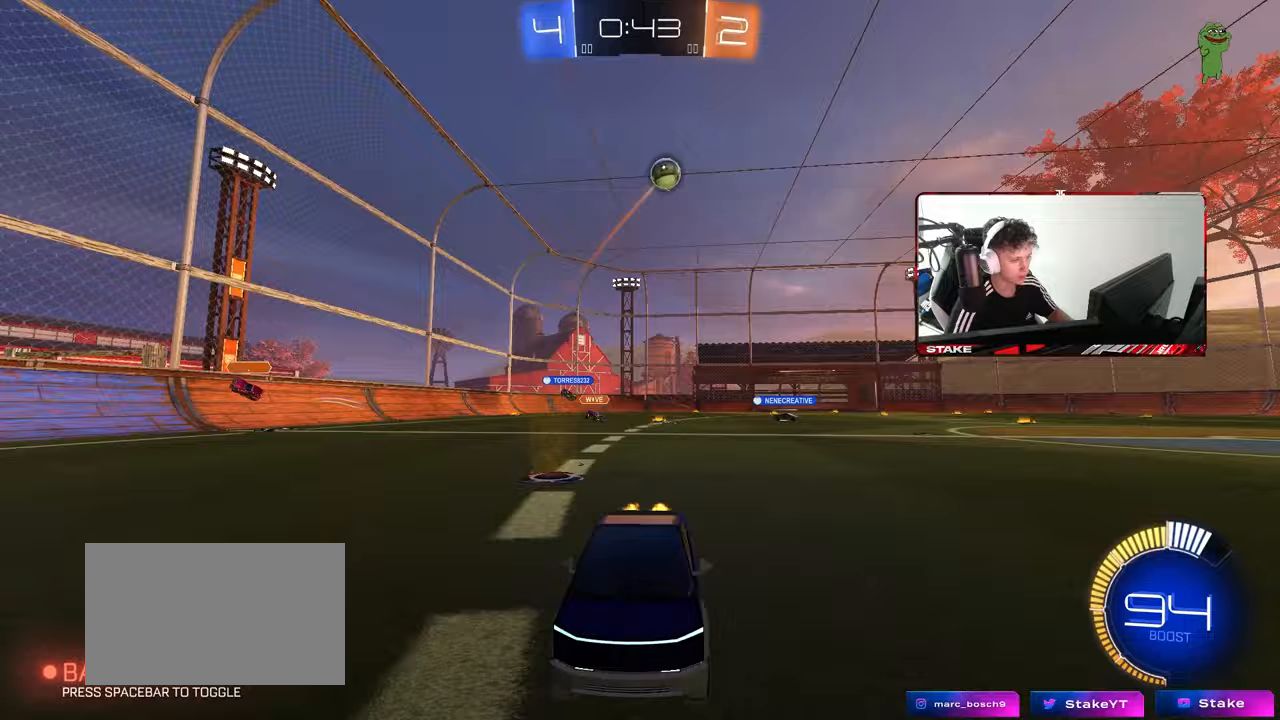
{"keys": ["w"], "mouse": [], "mouse_move": "still", "events": [[183, "a", "down"], [217, "shift", "down"], [317, "shift", "up"], [367, "a", "up"]]}
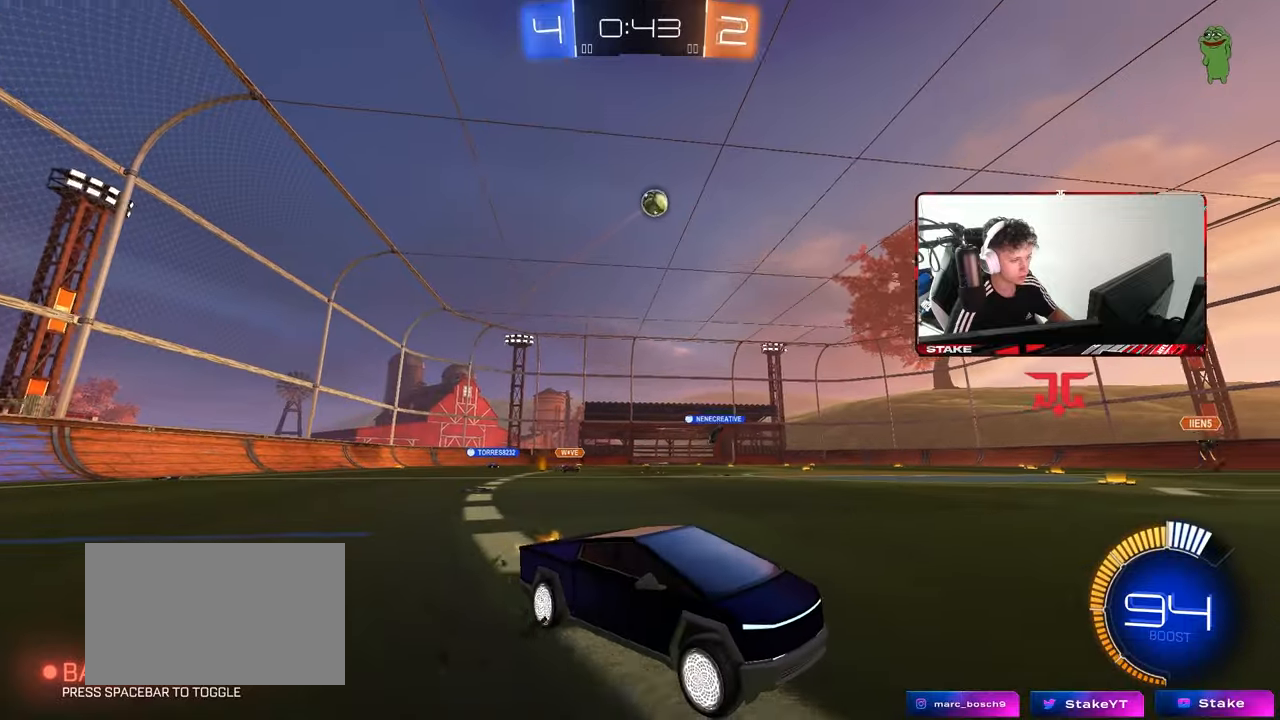
{"keys": ["w"], "mouse": [], "mouse_move": "still", "events": []}
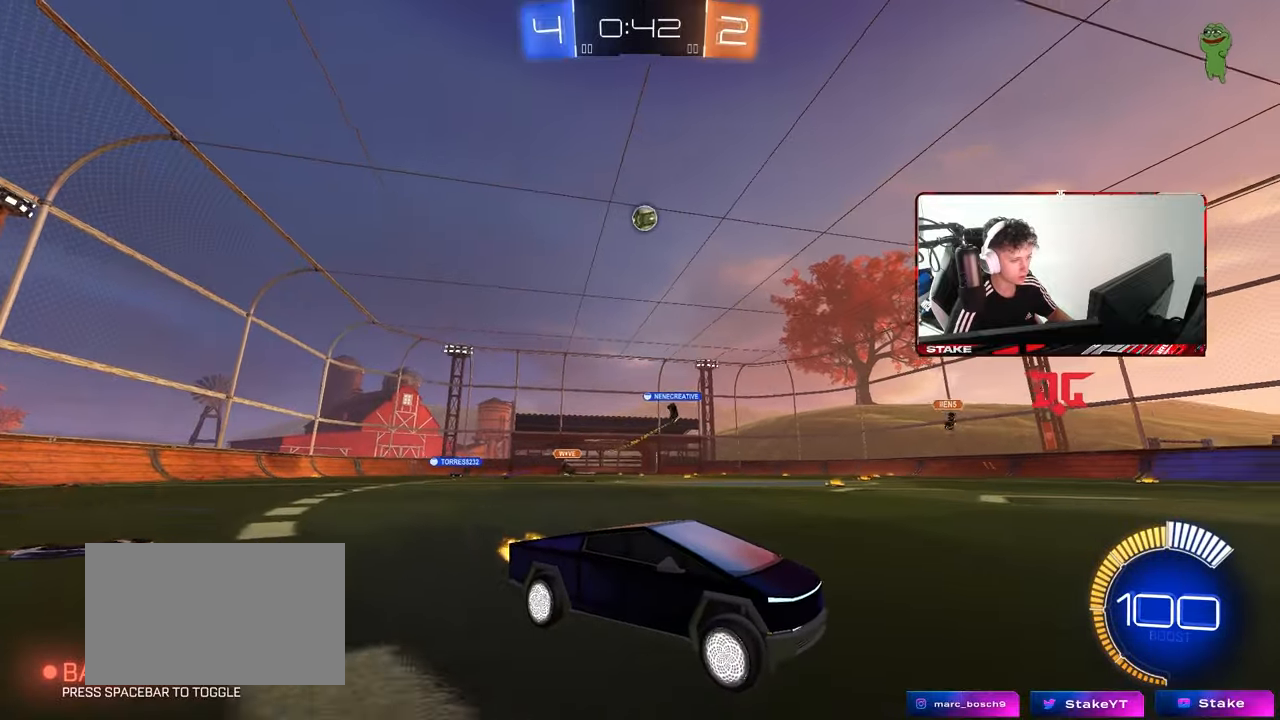
{"keys": ["w"], "mouse": [], "mouse_move": "still", "events": []}
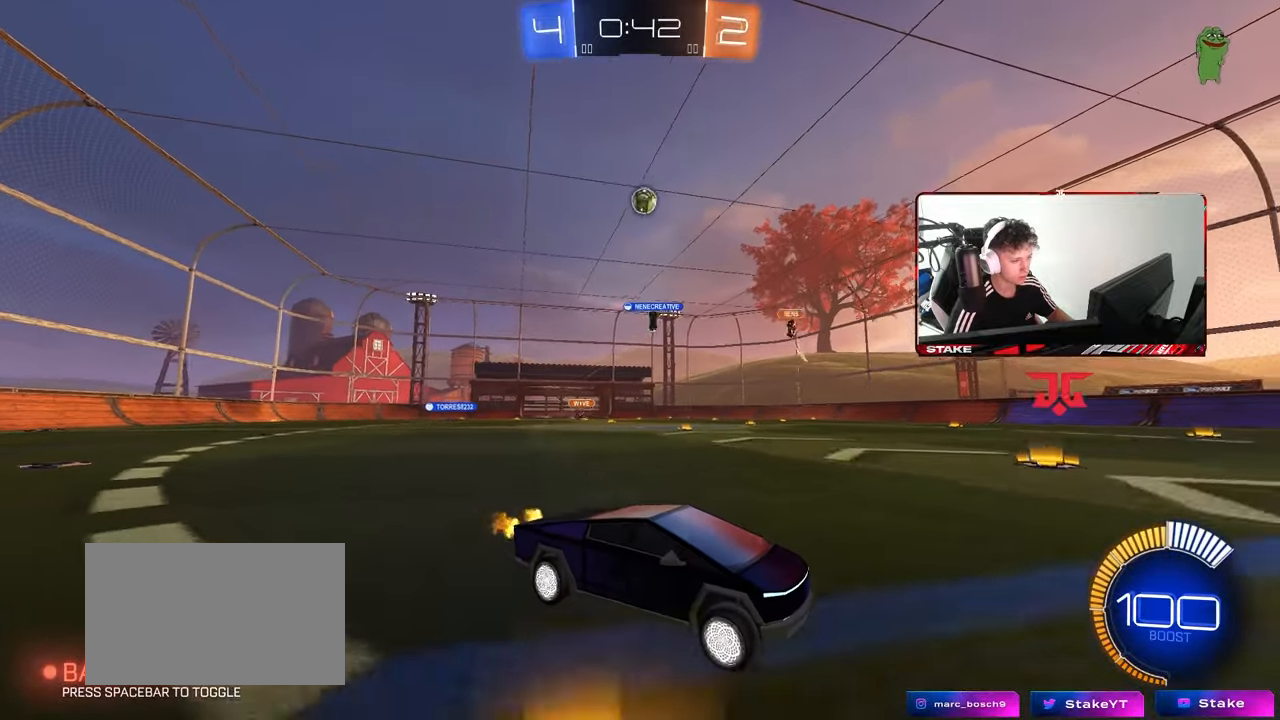
{"keys": ["w"], "mouse": [], "mouse_move": "still", "events": []}
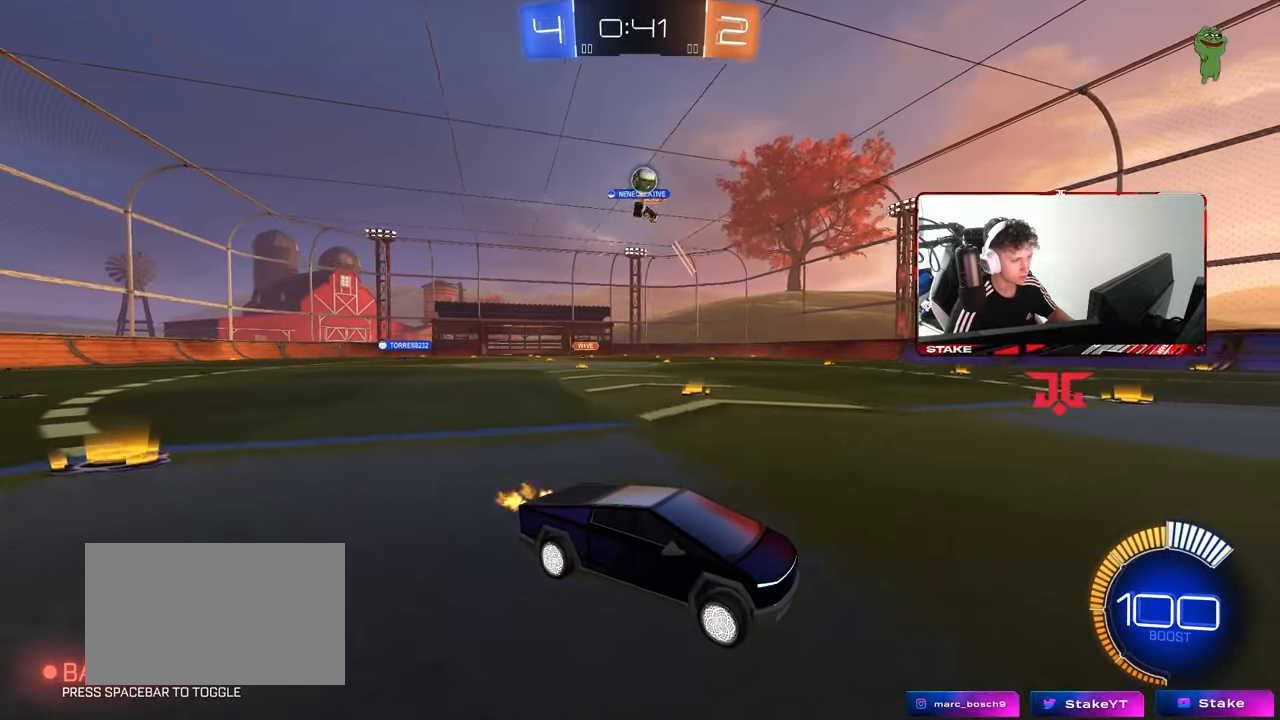
{"keys": ["a", "w"], "mouse": ["left"], "mouse_move": "still", "events": [[433, "a", "down"], [433, "mouse_left", "down"]]}
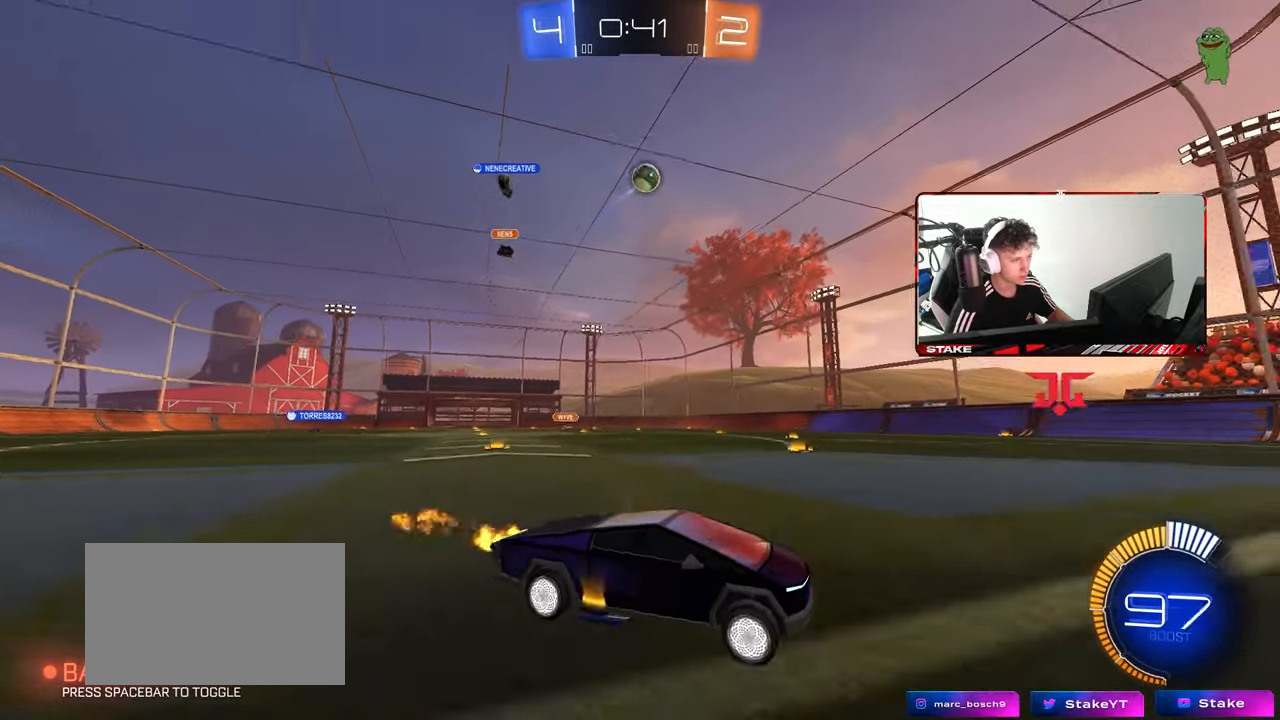
{"keys": ["w"], "mouse": [], "mouse_move": "still", "events": [[17, "a", "up"], [400, "a", "down"], [450, "mouse_left", "up"], [483, "a", "up"]]}
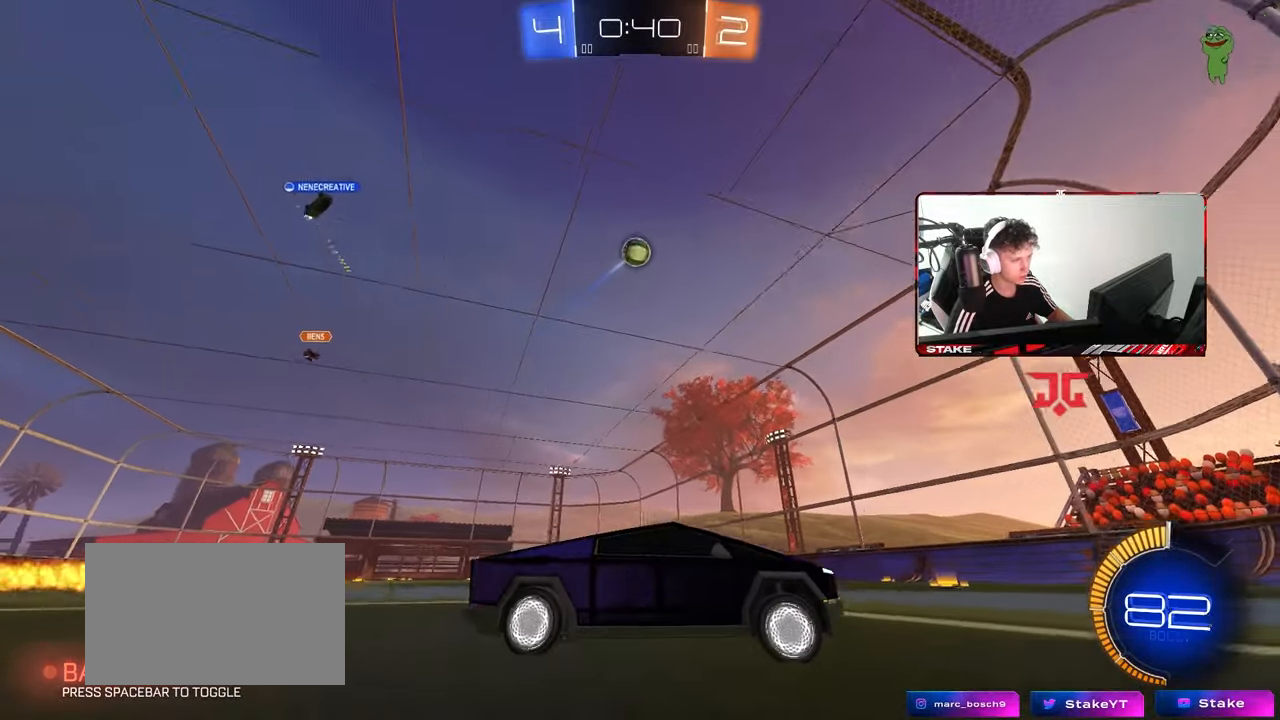
{"keys": ["d", "w"], "mouse": ["left"], "mouse_move": "still", "events": [[83, "d", "down"], [183, "d", "up"], [183, "mouse_left", "down"], [367, "d", "down"]]}
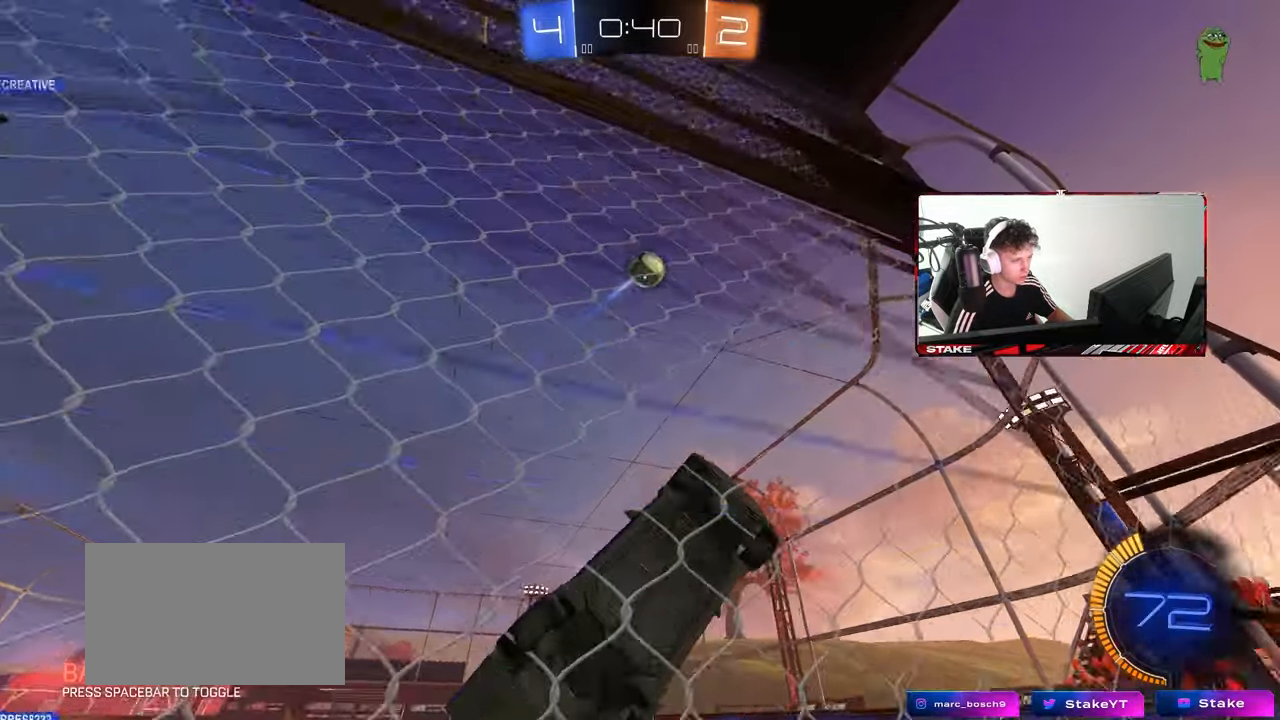
{"keys": [], "mouse": ["left", "right"], "mouse_move": "still", "events": [[50, "d", "up"], [233, "a", "down"], [333, "a", "up"], [333, "d", "down"], [383, "w", "up"], [433, "d", "up"], [433, "mouse_right", "down"]]}
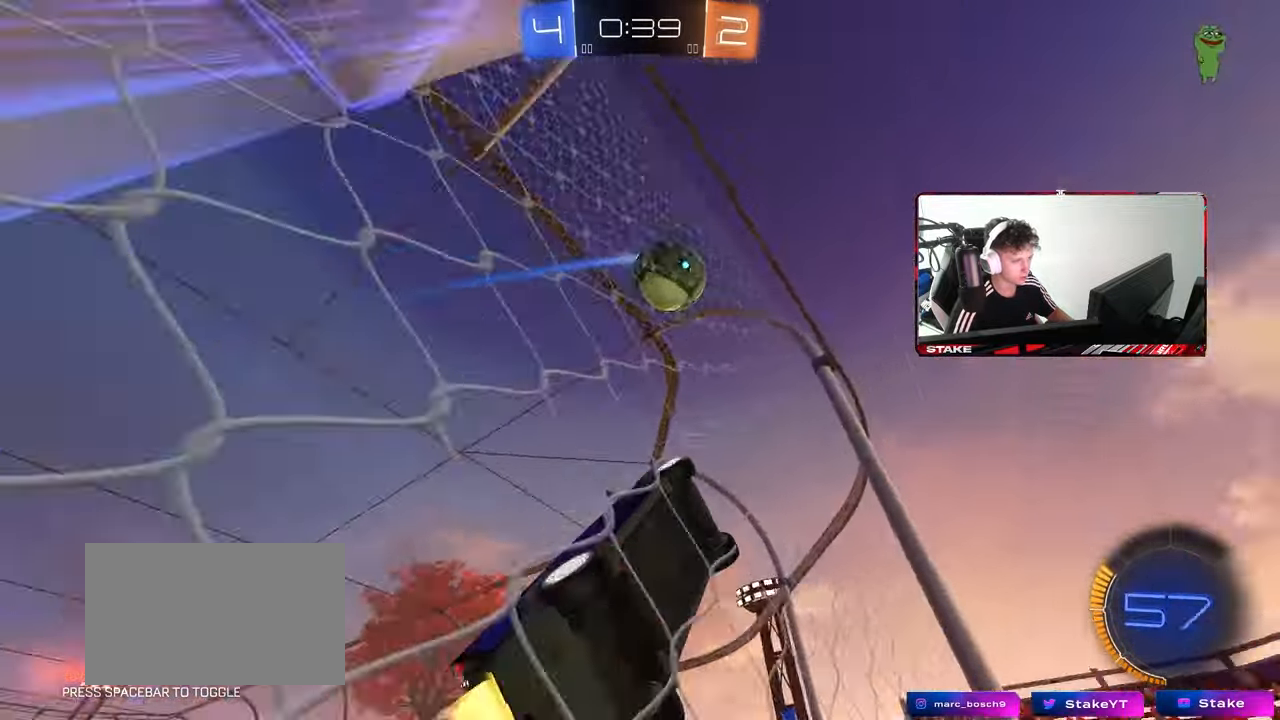
{"keys": ["a", "shift"], "mouse": [], "mouse_move": "still", "events": [[67, "a", "down"], [117, "a", "up"], [117, "mouse_right", "up"], [200, "a", "down"], [200, "w", "down"], [250, "mouse_right", "down"], [250, "shift", "down"], [400, "mouse_left", "up"], [450, "mouse_right", "up"], [483, "w", "up"]]}
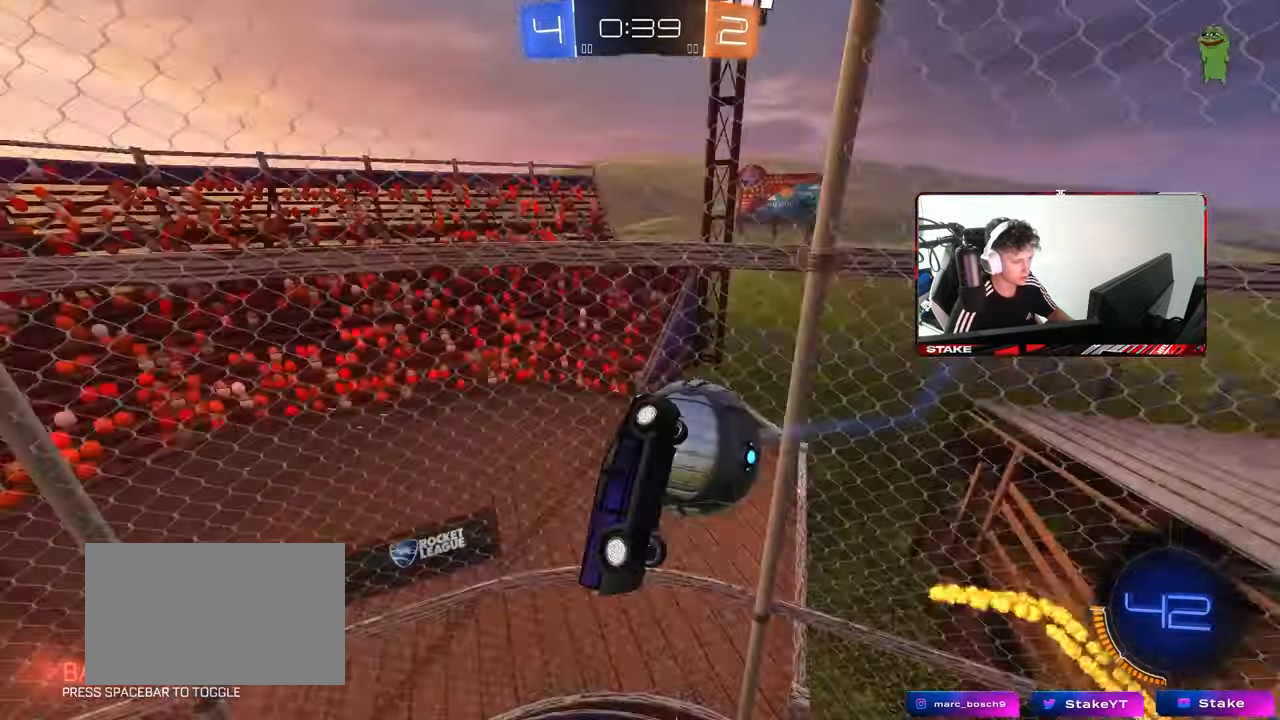
{"keys": ["a"], "mouse": [], "mouse_move": "still", "events": [[217, "shift", "up"], [267, "w", "down"], [417, "w", "up"]]}
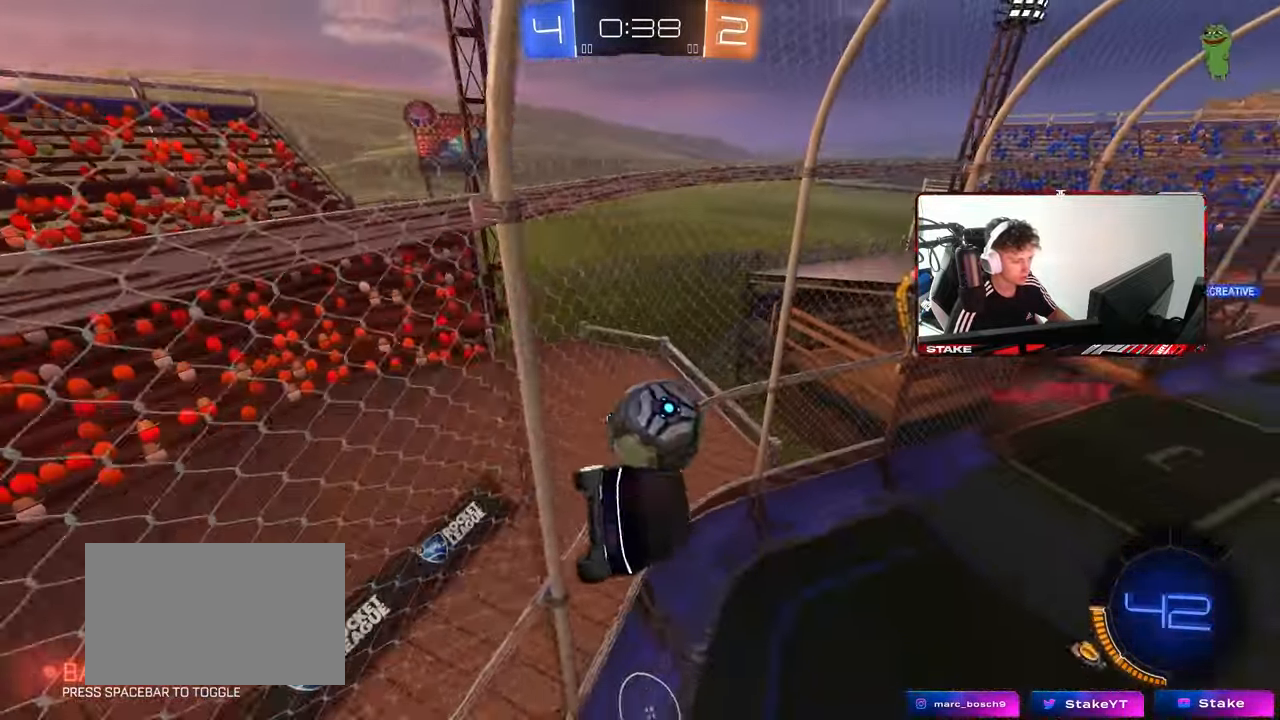
{"keys": ["a", "w"], "mouse": ["left"], "mouse_move": "still", "events": [[333, "shift", "down"], [467, "mouse_left", "down"], [467, "shift", "up"], [467, "w", "down"]]}
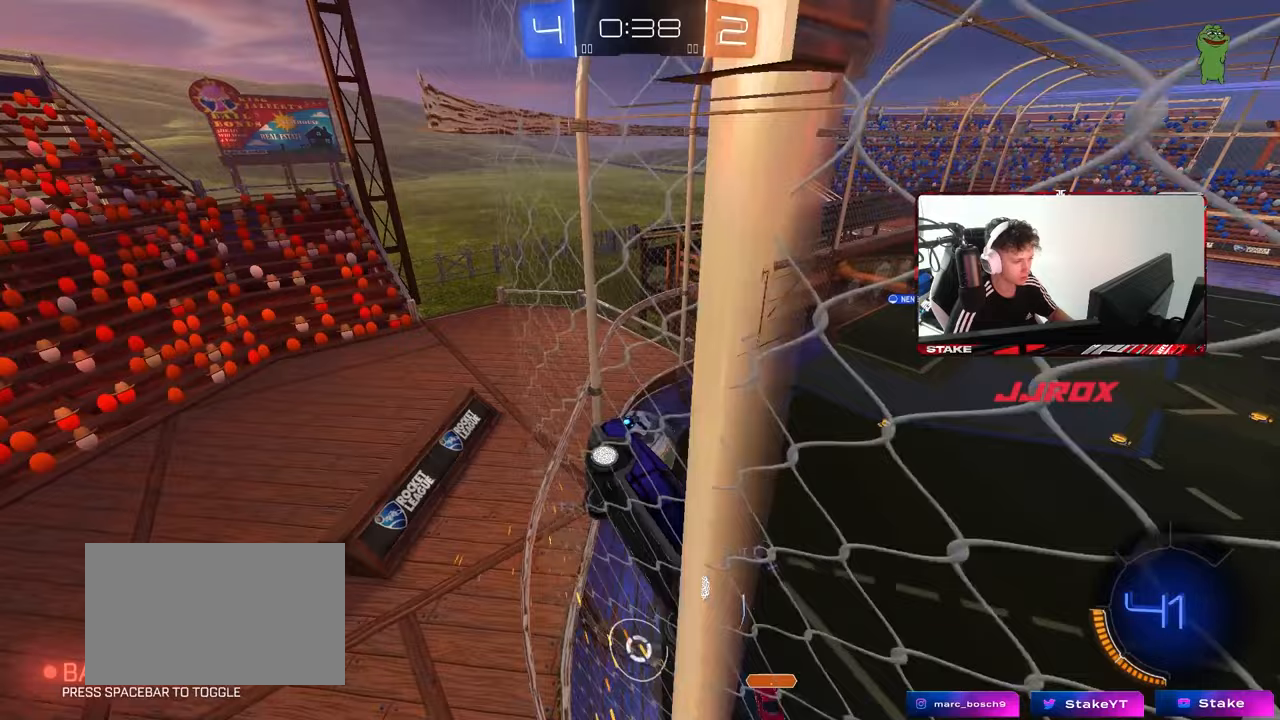
{"keys": ["a", "w"], "mouse": [], "mouse_move": "still", "events": [[200, "mouse_left", "up"], [200, "shift", "down"], [300, "shift", "up"]]}
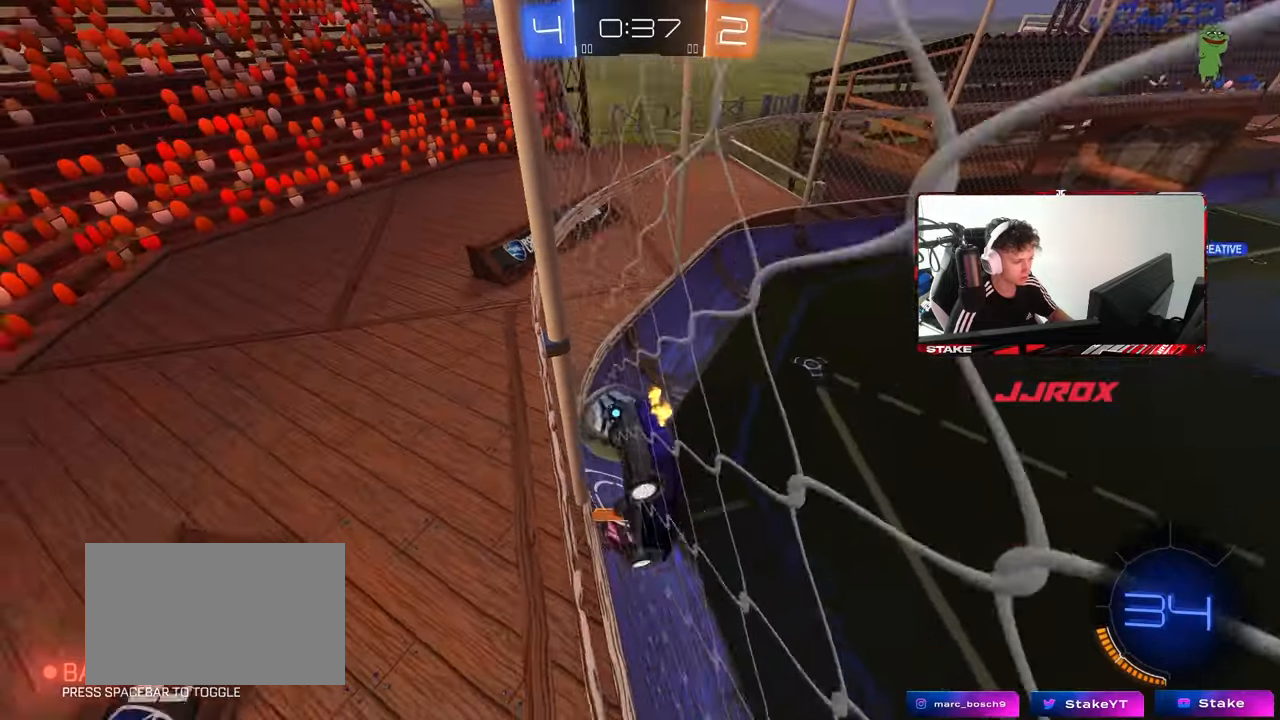
{"keys": ["w"], "mouse": [], "mouse_move": "still", "events": [[217, "a", "up"], [417, "d", "down"], [500, "d", "up"]]}
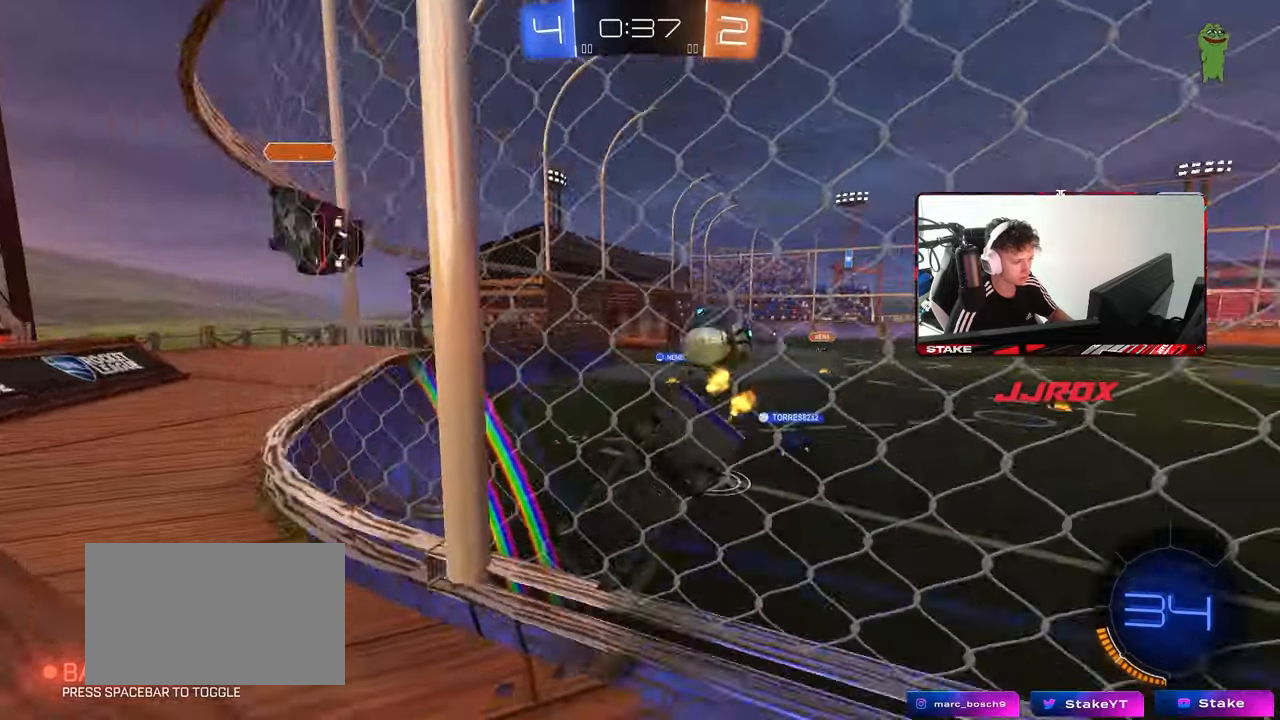
{"keys": ["d", "w"], "mouse": [], "mouse_move": "still", "events": [[200, "d", "down"], [333, "shift", "down"], [467, "shift", "up"]]}
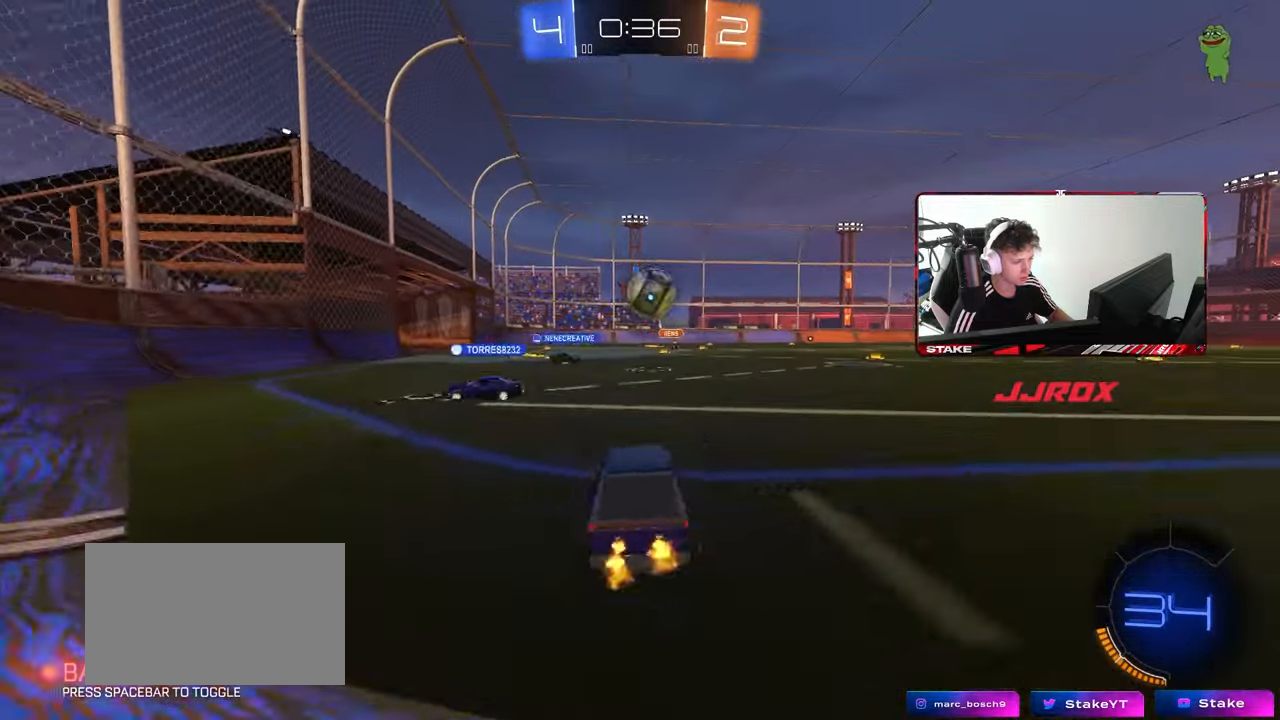
{"keys": ["d", "w"], "mouse": [], "mouse_move": "still", "events": [[200, "d", "up"], [250, "a", "down"], [400, "a", "up"], [483, "d", "down"]]}
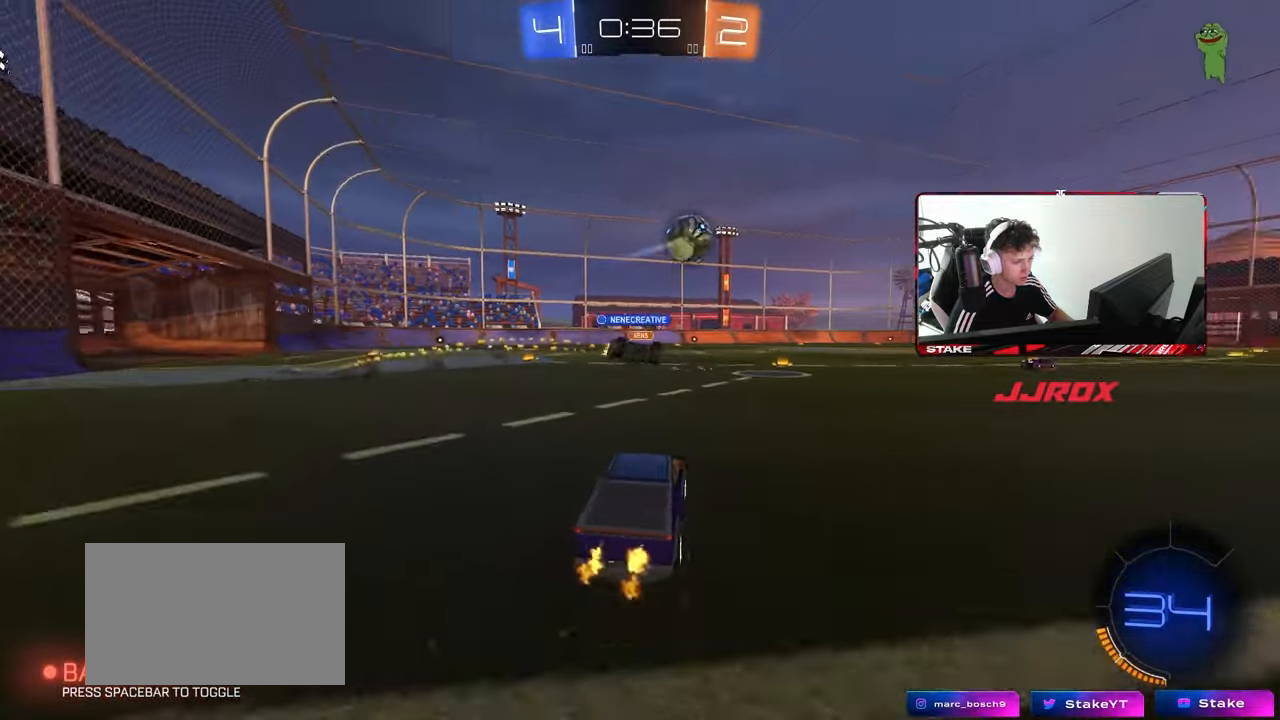
{"keys": ["a", "s", "shift", "space"], "mouse": ["left", "right"], "mouse_move": "down", "events": [[33, "a", "down"], [33, "d", "up"], [133, "mouse_left", "down"], [217, "a", "up"], [217, "d", "down"], [267, "d", "up"], [267, "mouse_right", "down"], [317, "a", "down"], [317, "mouse_right", "up"], [317, "shift", "down"], [367, "mouse_right", "down"], [417, "s", "down"], [417, "space", "down"], [417, "w", "up"]]}
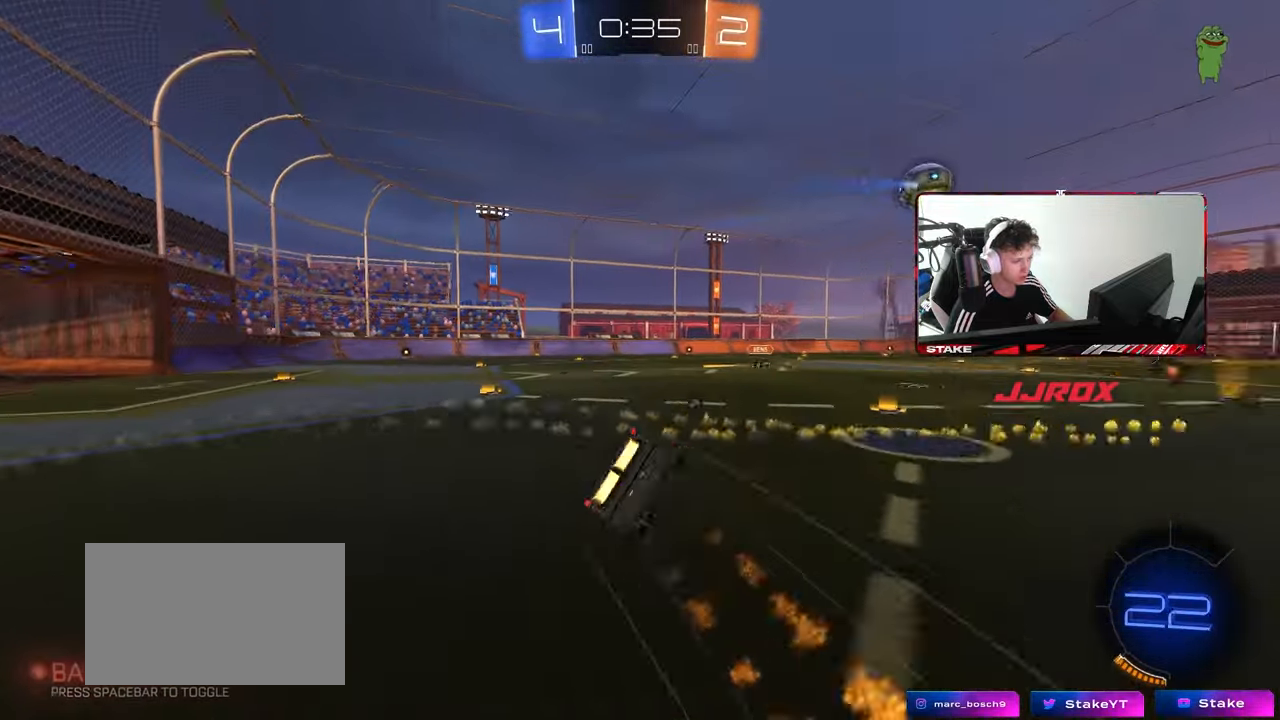
{"keys": ["a", "s", "shift", "space"], "mouse": [], "mouse_move": "still", "events": [[50, "mouse_right", "up"], [100, "mouse_left", "up"], [100, "space", "up"], [233, "s", "up"], [383, "s", "down"], [467, "space", "down"]]}
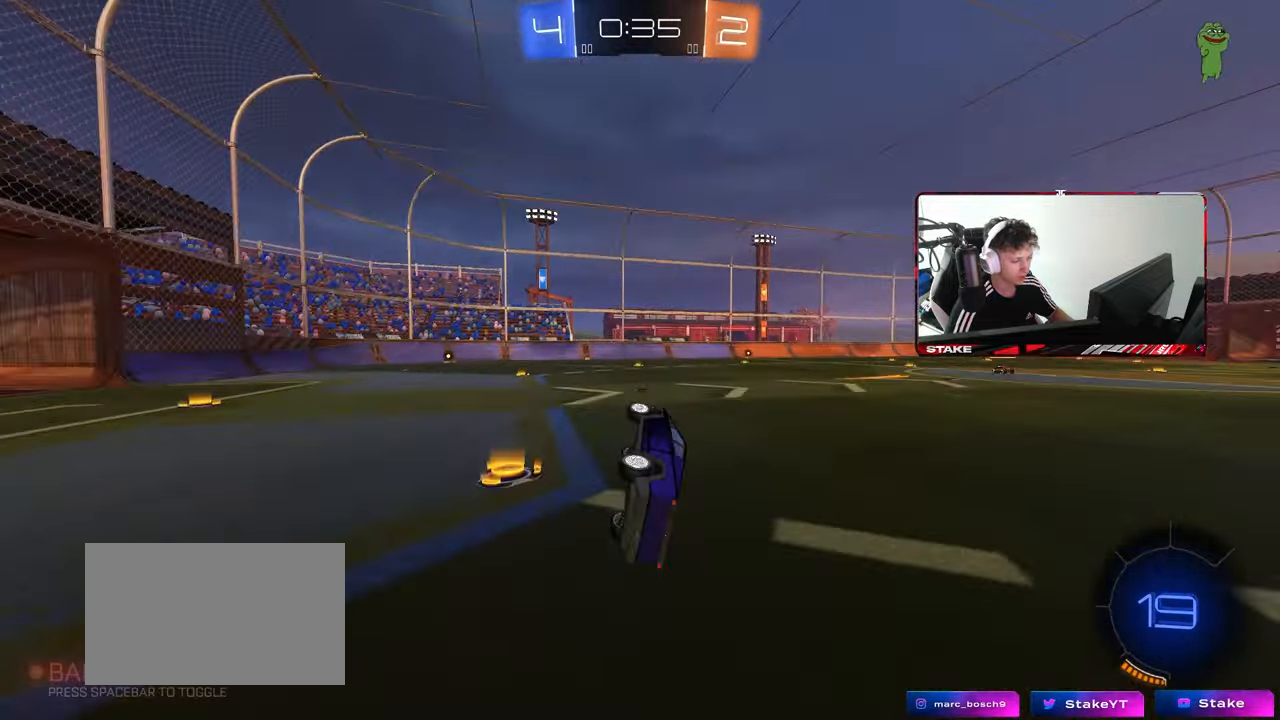
{"keys": ["d", "w"], "mouse": [], "mouse_move": "still", "events": [[67, "s", "up"], [117, "shift", "up"], [167, "a", "up"], [167, "space", "up"], [250, "w", "down"], [350, "d", "down"]]}
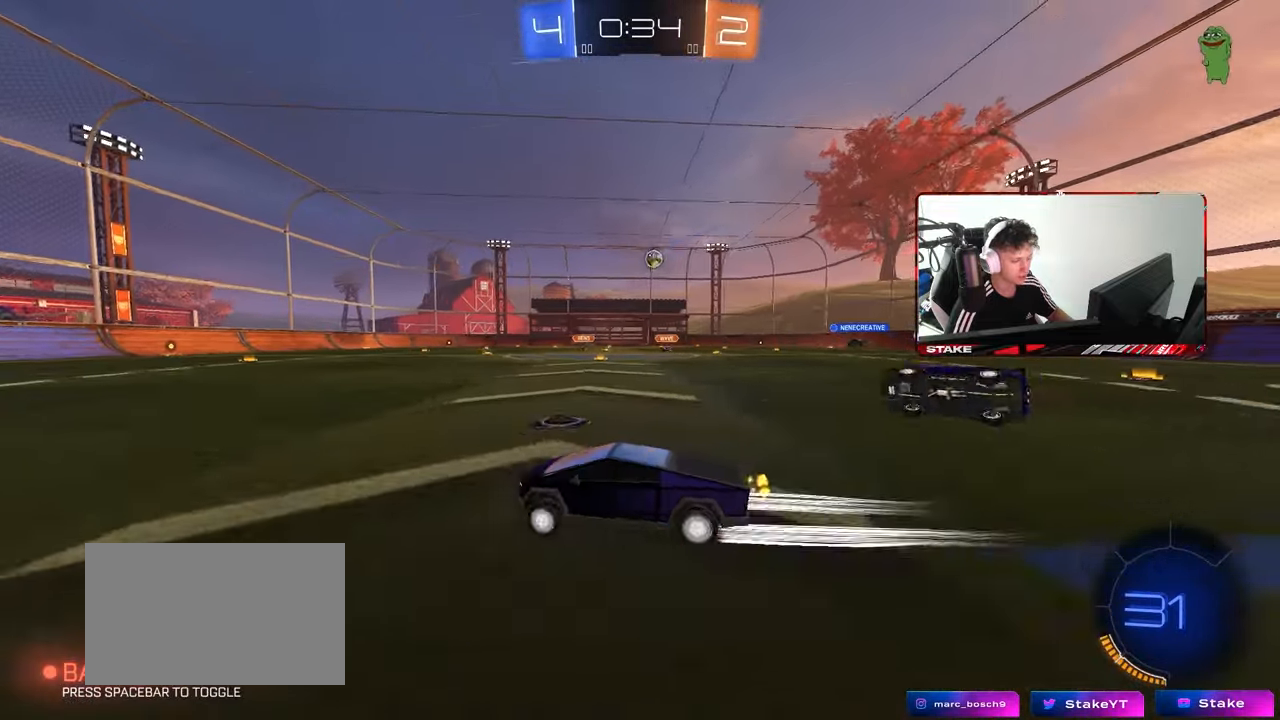
{"keys": ["d", "s", "shift"], "mouse": [], "mouse_move": "up-right", "events": [[33, "d", "up"], [133, "d", "down"], [133, "mouse_left", "down"], [133, "mouse_right", "down"], [167, "mouse_right", "up"], [167, "shift", "down"], [267, "mouse_right", "down"], [267, "w", "up"], [317, "mouse_left", "up"], [317, "s", "down"], [450, "mouse_right", "up"]]}
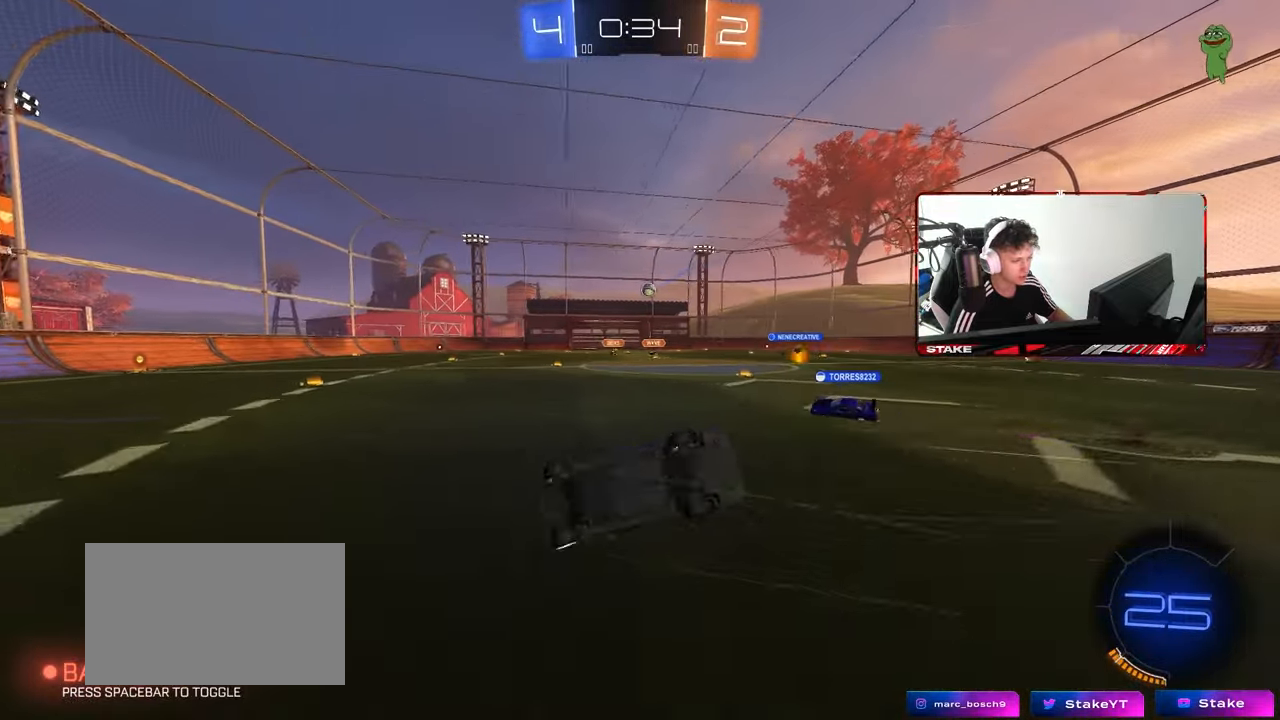
{"keys": ["d", "shift"], "mouse": [], "mouse_move": "still", "events": [[150, "s", "up"], [233, "s", "down"], [467, "s", "up"]]}
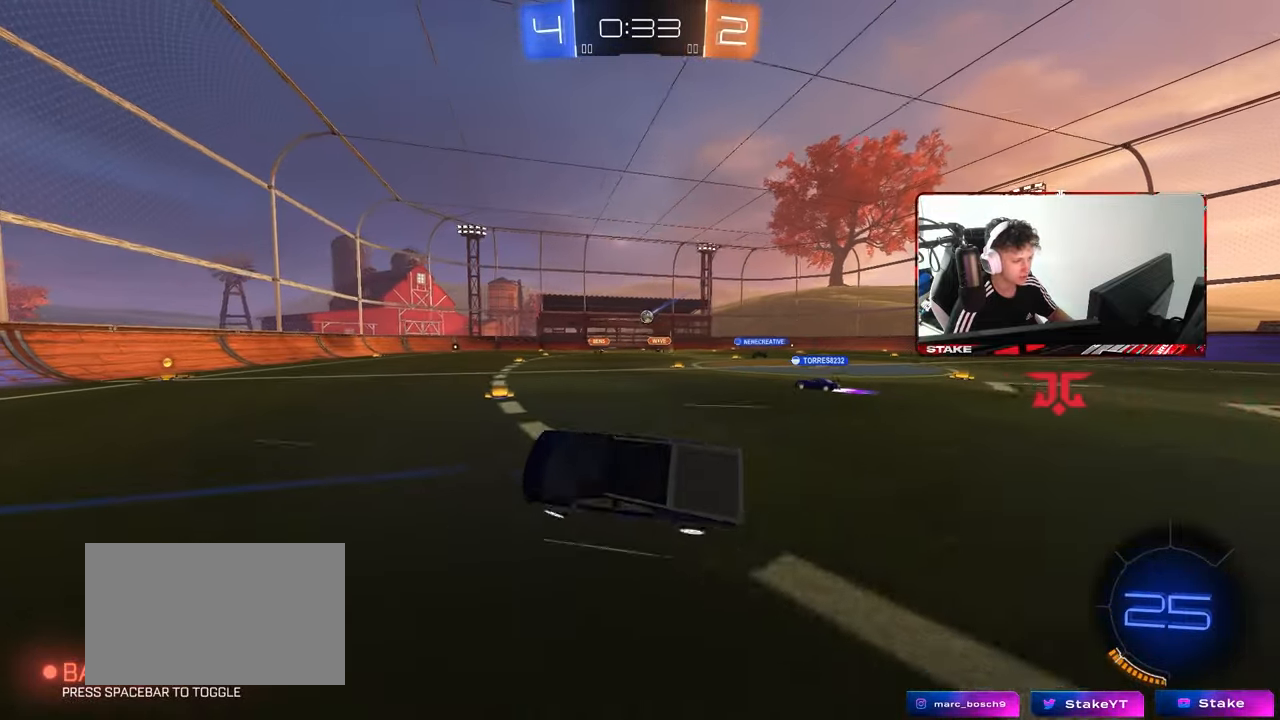
{"keys": ["w"], "mouse": [], "mouse_move": "still", "events": [[17, "shift", "up"], [67, "d", "up"], [200, "d", "down"], [200, "mouse_left", "down"], [200, "w", "down"], [450, "mouse_left", "up"], [483, "d", "up"]]}
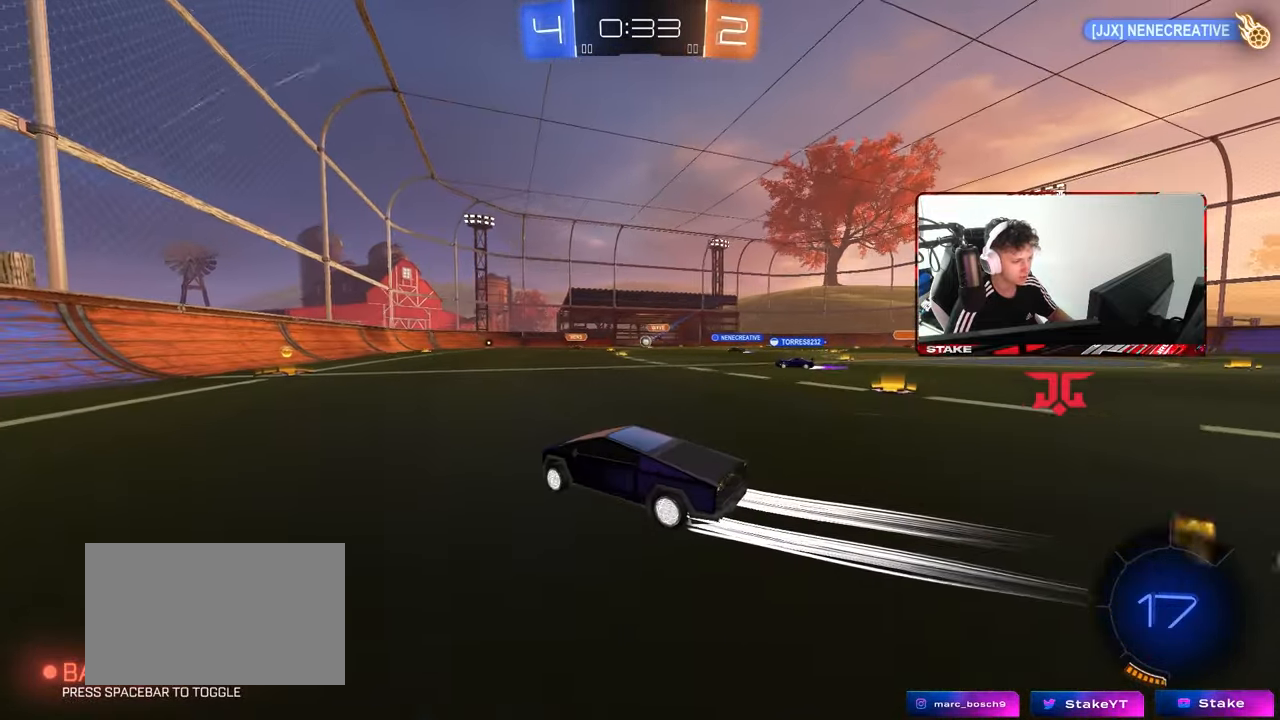
{"keys": ["a", "w"], "mouse": [], "mouse_move": "still", "events": [[267, "d", "down"], [367, "d", "up"], [417, "a", "down"]]}
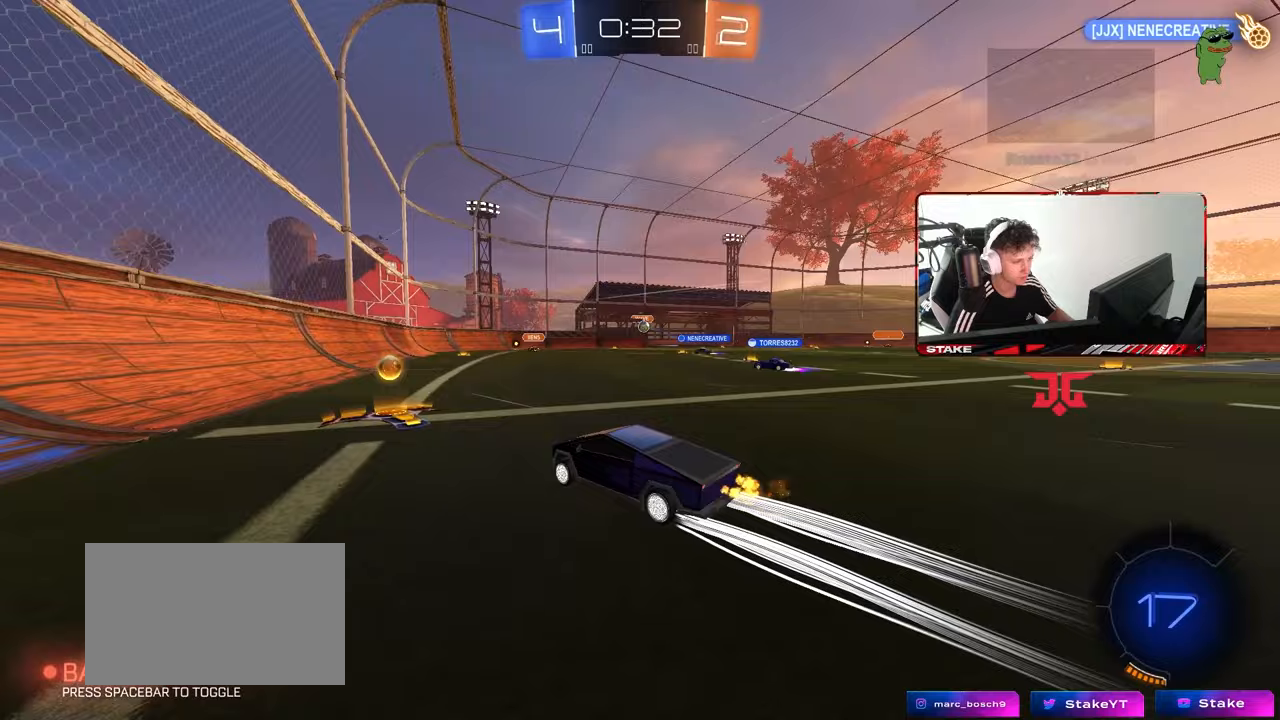
{"keys": [], "mouse": [], "mouse_move": "still", "events": [[50, "a", "up"], [100, "w", "up"], [233, "d", "down"], [233, "s", "down"], [433, "d", "up"], [433, "s", "up"]]}
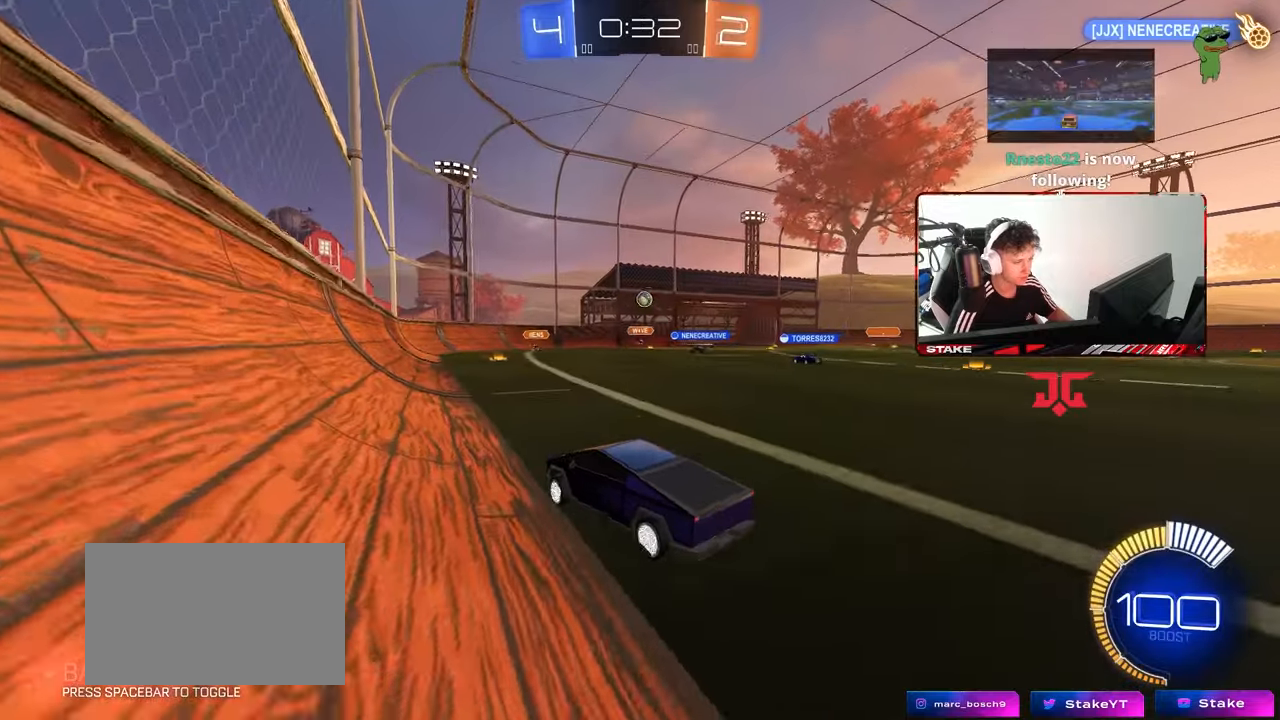
{"keys": ["d"], "mouse": [], "mouse_move": "still", "events": [[433, "s", "down"], [483, "d", "down"], [483, "s", "up"]]}
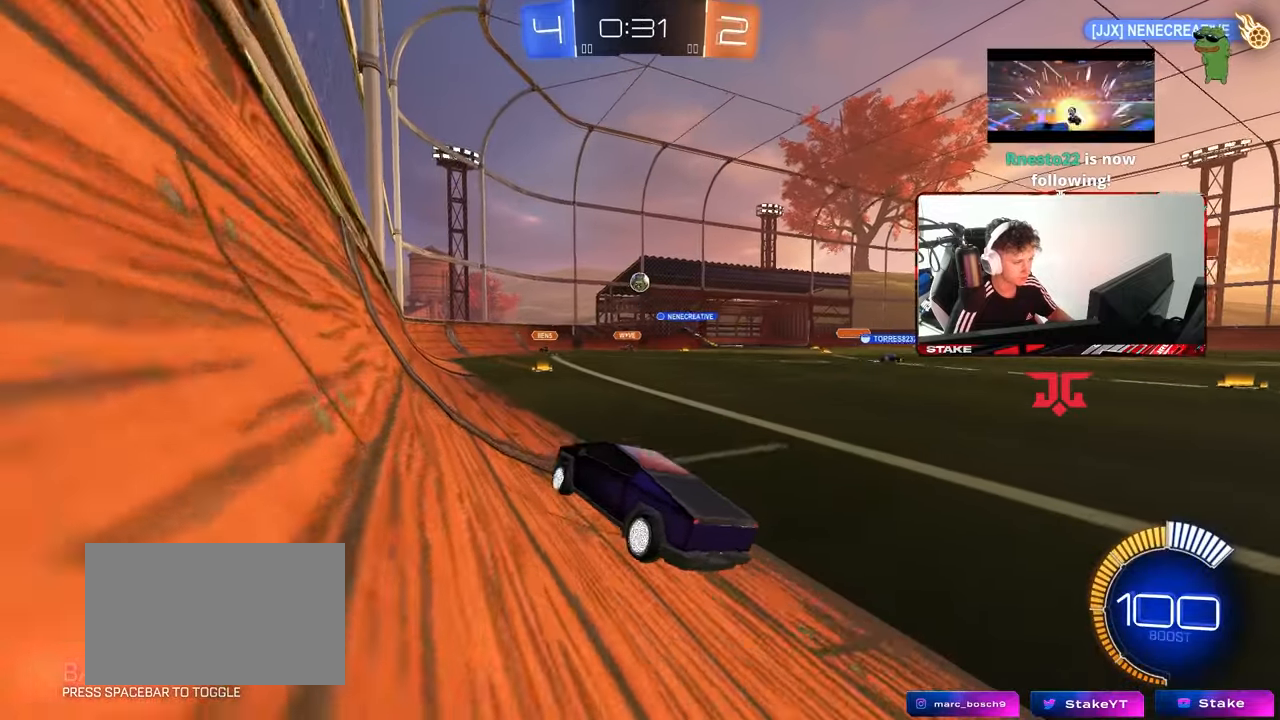
{"keys": ["w"], "mouse": [], "mouse_move": "still", "events": [[83, "d", "up"], [233, "w", "down"]]}
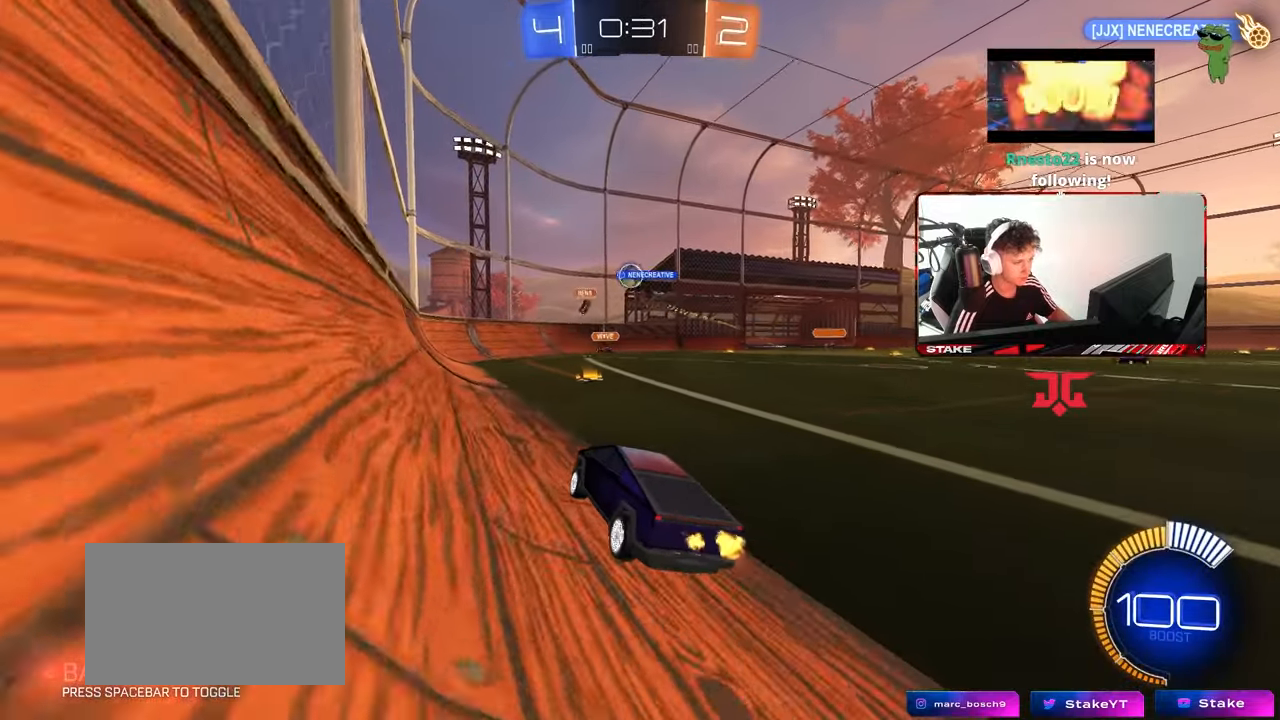
{"keys": ["w"], "mouse": ["left"], "mouse_move": "still", "events": [[100, "d", "down"], [233, "d", "up"], [283, "d", "down"], [383, "mouse_left", "down"], [433, "d", "up"]]}
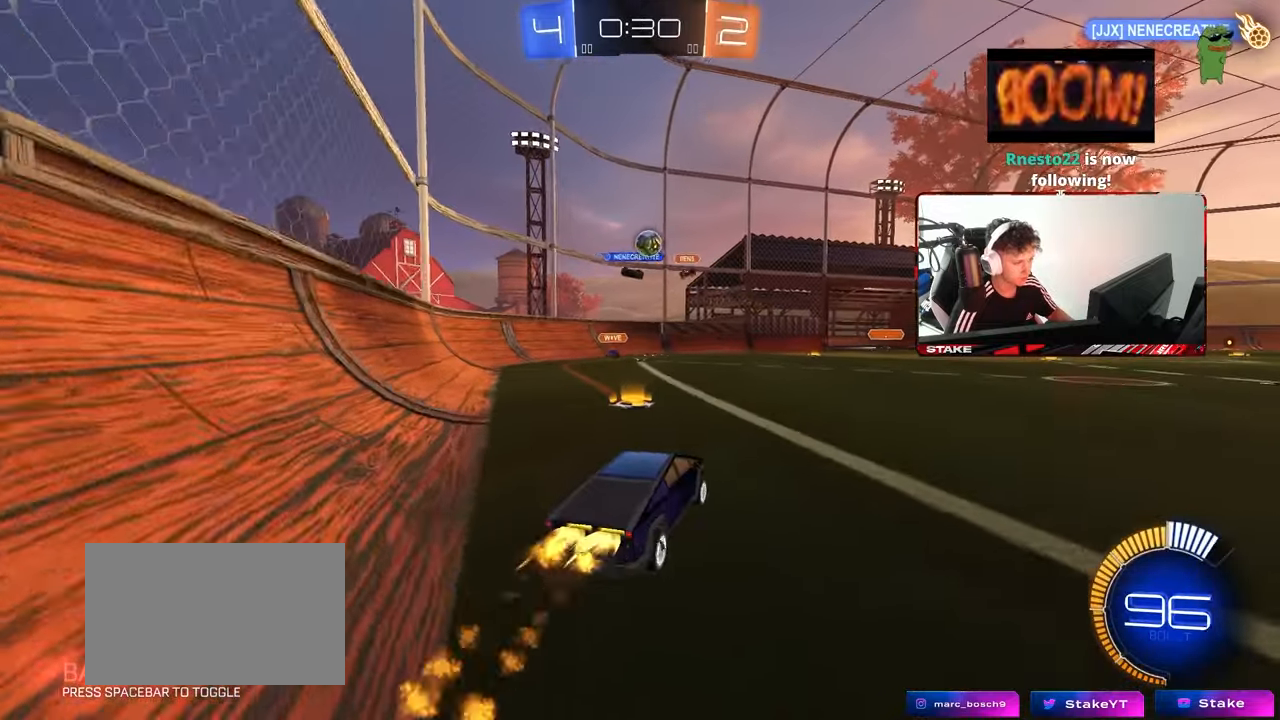
{"keys": [], "mouse": ["left"], "mouse_move": "down-left", "events": [[17, "d", "down"], [250, "mouse_right", "down"], [250, "w", "up"], [300, "d", "up"], [350, "a", "down"], [350, "shift", "down"], [433, "mouse_right", "up"], [483, "a", "up"], [483, "shift", "up"]]}
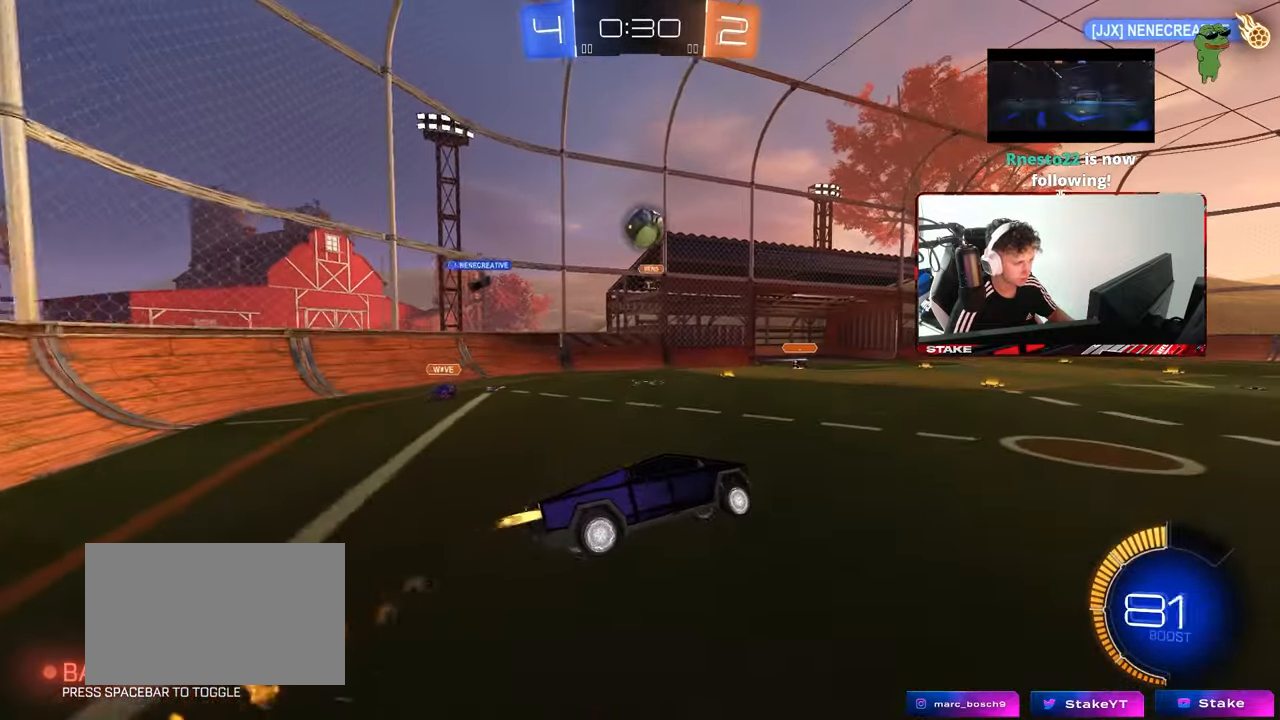
{"keys": ["d"], "mouse": ["left"], "mouse_move": "still", "events": [[83, "mouse_right", "down"], [133, "a", "down"], [133, "mouse_left", "up"], [133, "shift", "down"], [183, "s", "down"], [217, "mouse_right", "up"], [317, "a", "up"], [317, "d", "down"], [317, "shift", "up"], [367, "mouse_left", "down"], [367, "s", "up"]]}
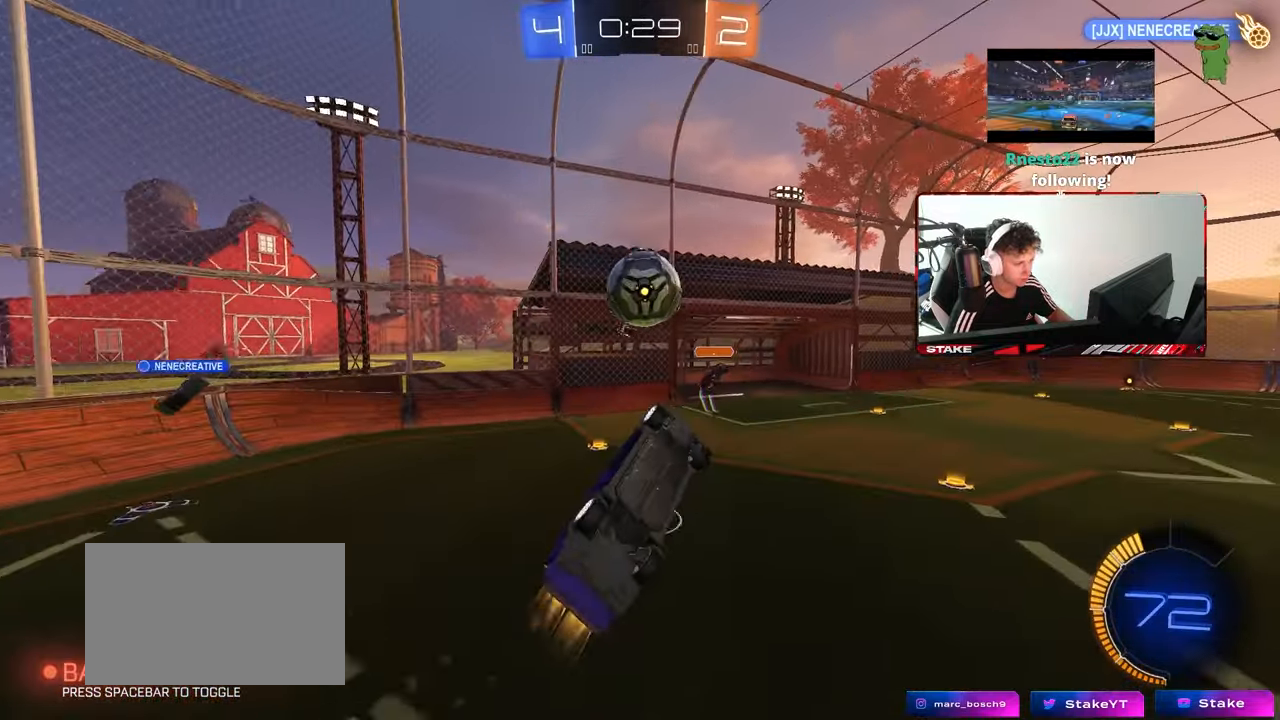
{"keys": ["a", "shift"], "mouse": [], "mouse_move": "still", "events": [[50, "a", "down"], [50, "d", "up"], [50, "w", "down"], [150, "shift", "down"], [200, "mouse_left", "up"], [233, "w", "up"]]}